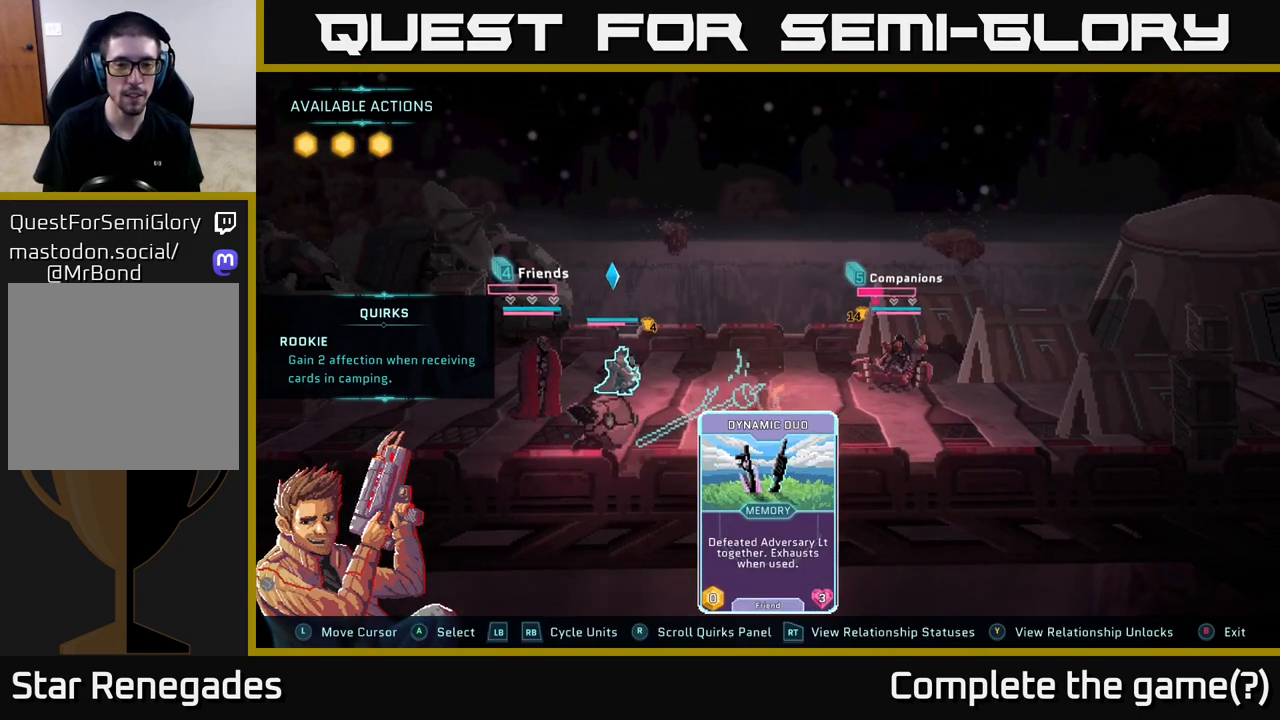
Gameplay with a controller (Xbox layout); each line is a JSON object with the inputs held at the frame after it. "events" lists button and stick changes between this image and that frame as [ms after this image, input, new state], when the widget could be followed in between.
{"buttons": [], "left_stick": "center", "right_stick": "center", "events": [[33, "left_stick", "right"], [167, "left_stick", "center"], [233, "R1", "down"], [333, "R1", "up"]]}
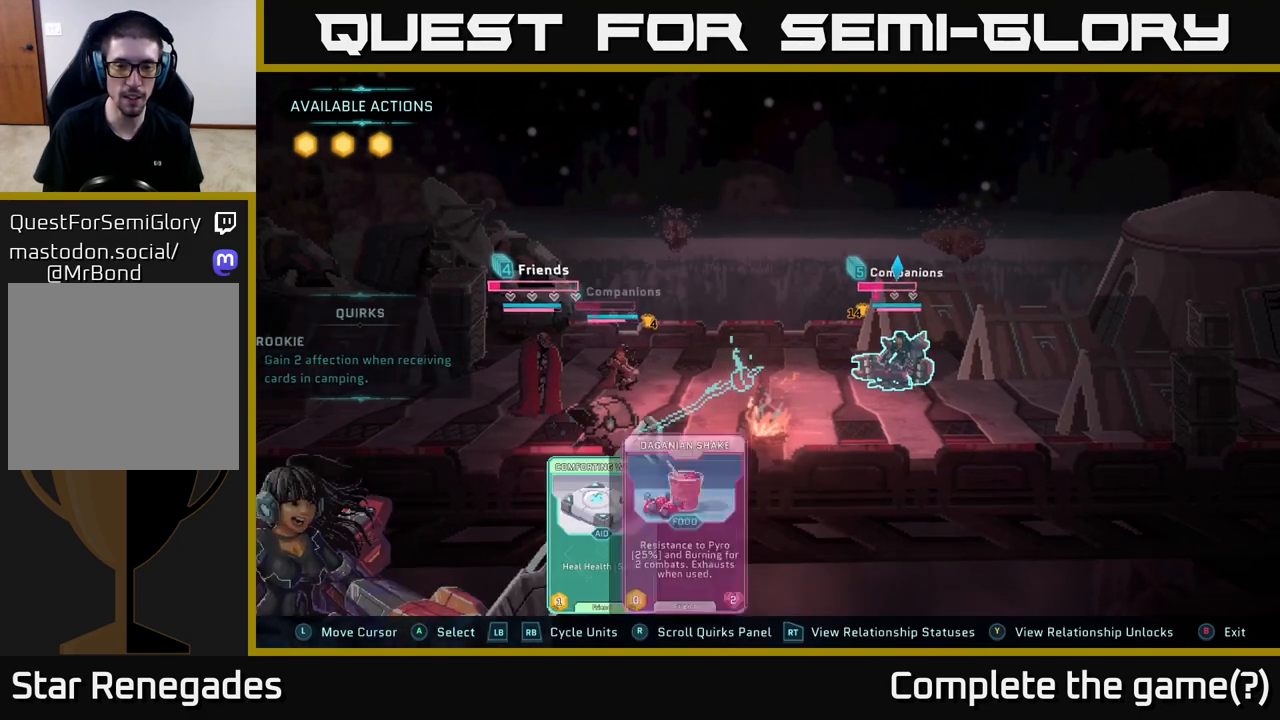
{"buttons": [], "left_stick": "center", "right_stick": "center", "events": []}
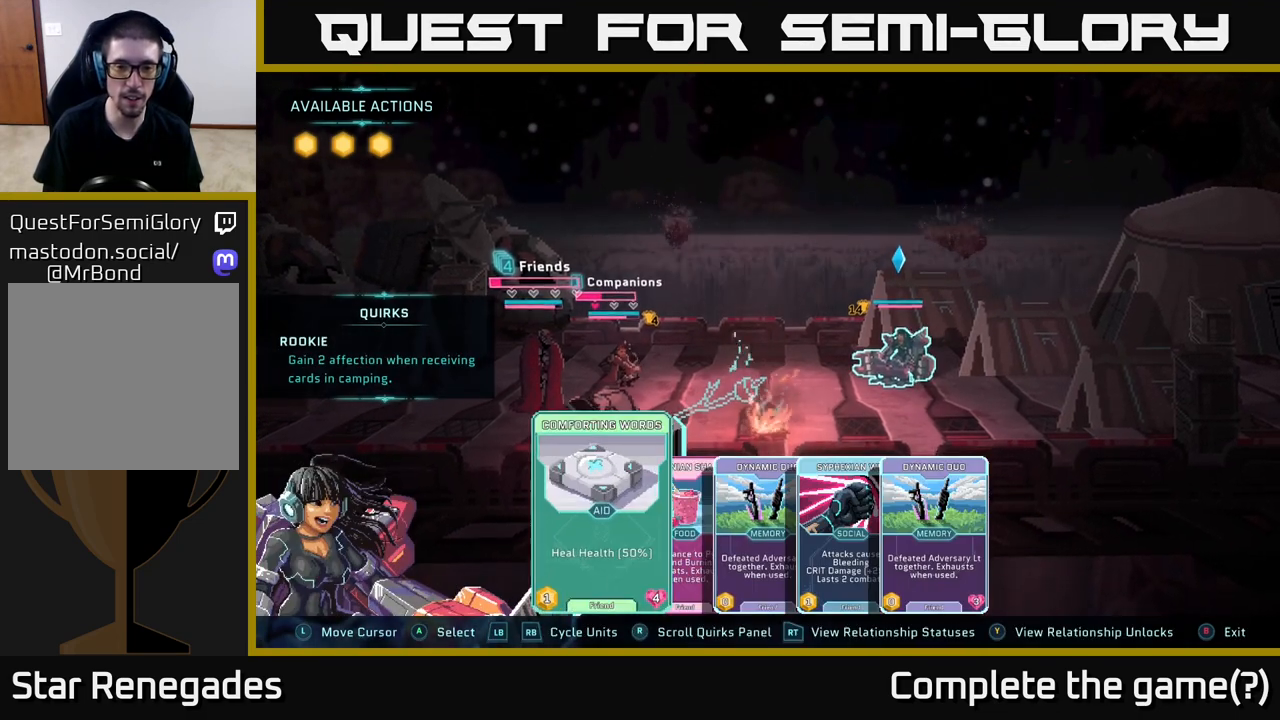
{"buttons": [], "left_stick": "right", "right_stick": "center", "events": [[83, "left_stick", "right"], [250, "left_stick", "center"], [350, "left_stick", "right"]]}
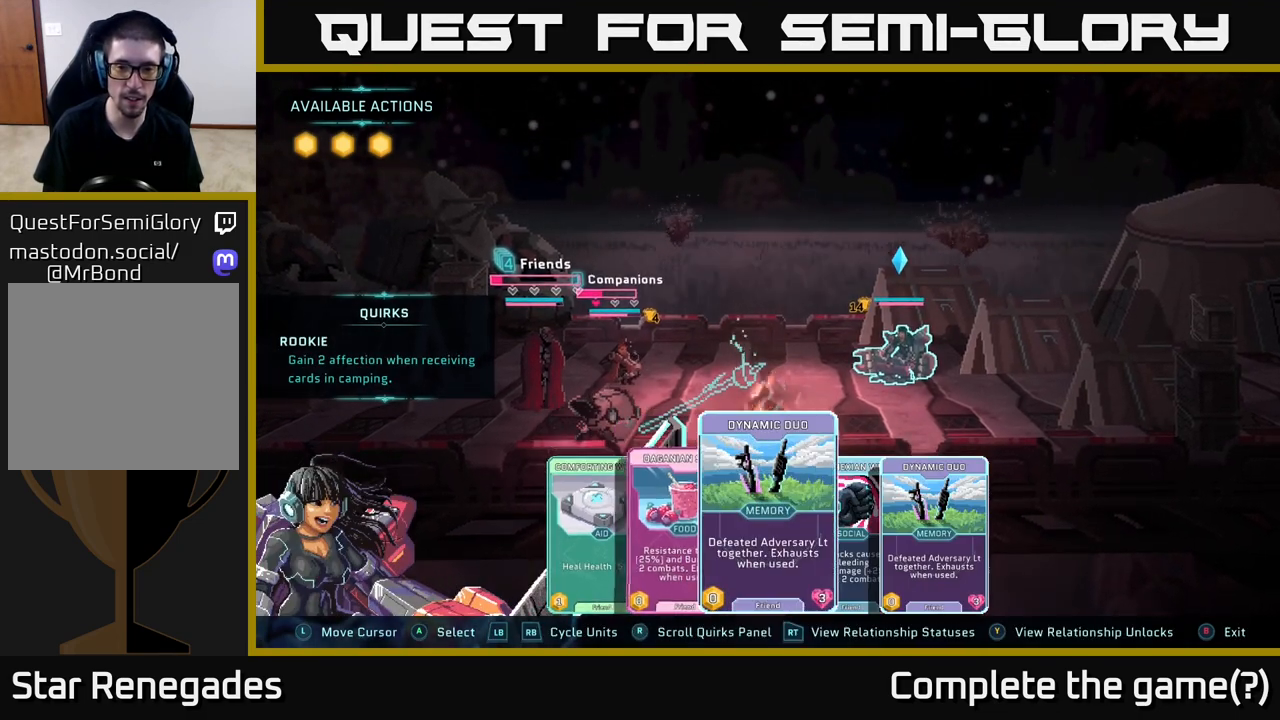
{"buttons": [], "left_stick": "center", "right_stick": "center", "events": [[17, "left_stick", "center"], [100, "left_stick", "right"], [250, "left_stick", "center"]]}
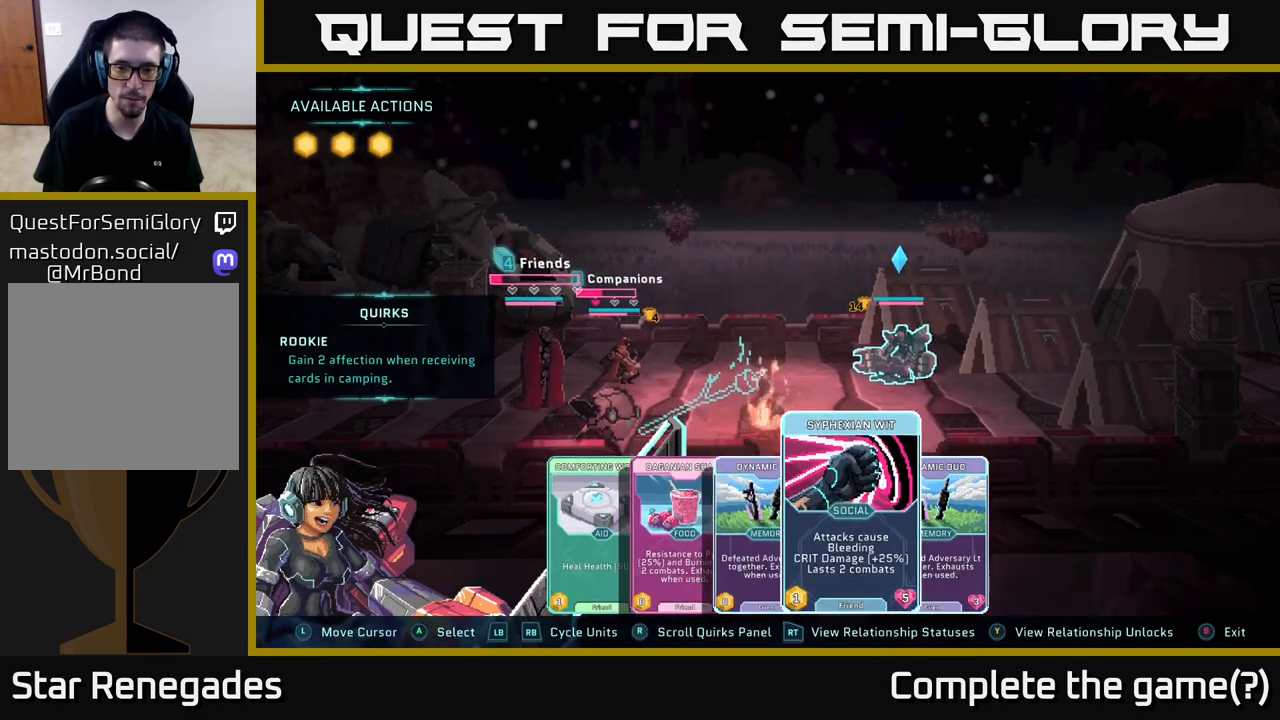
{"buttons": [], "left_stick": "center", "right_stick": "center", "events": []}
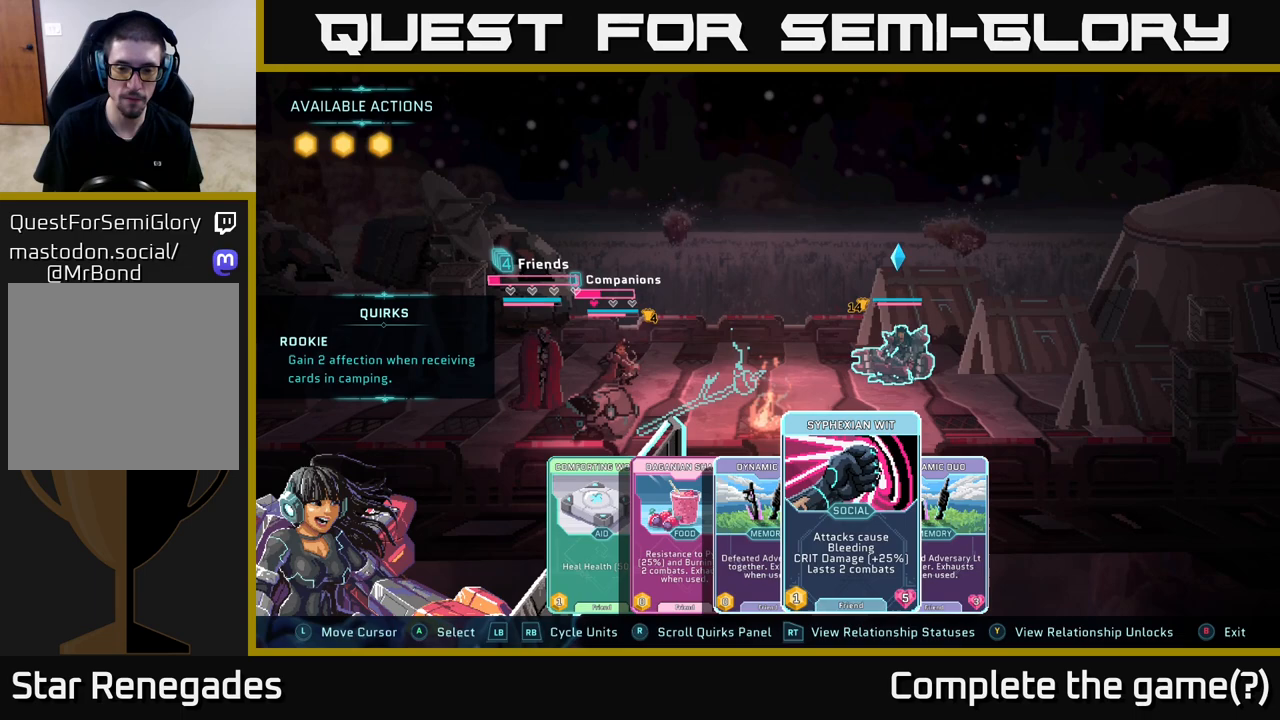
{"buttons": [], "left_stick": "center", "right_stick": "center", "events": []}
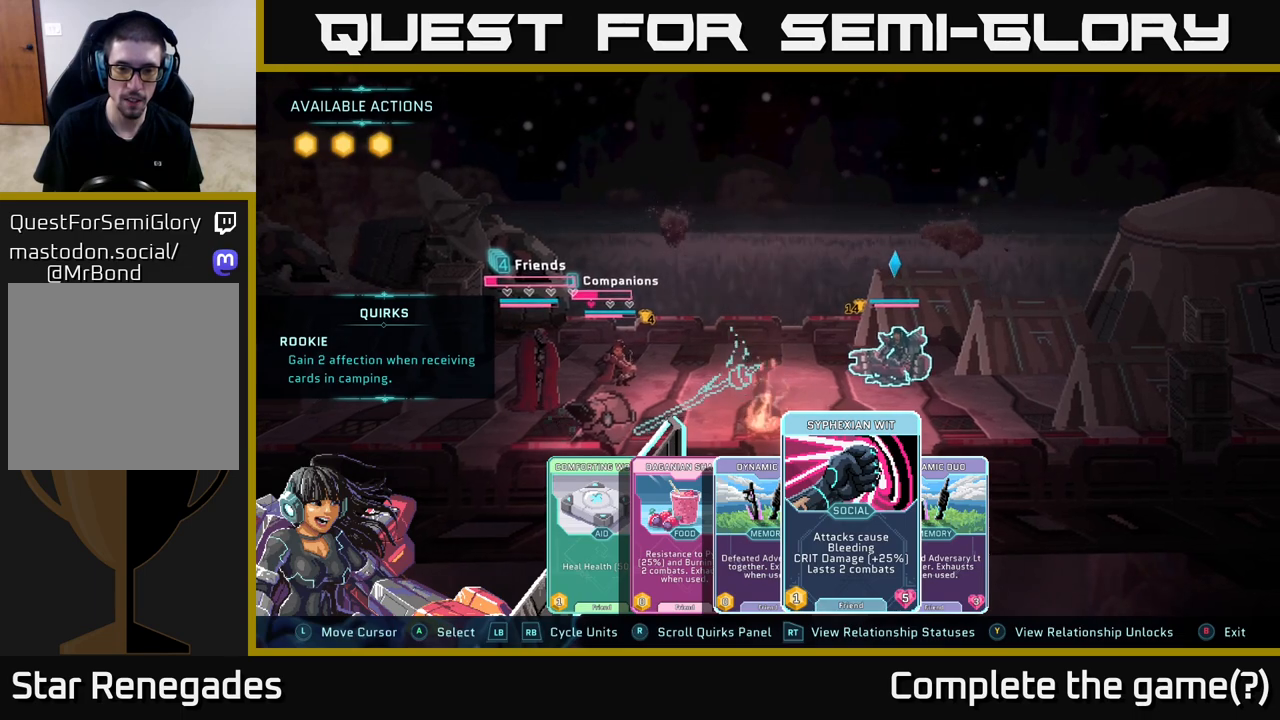
{"buttons": [], "left_stick": "center", "right_stick": "center", "events": [[267, "A", "down"], [400, "A", "up"]]}
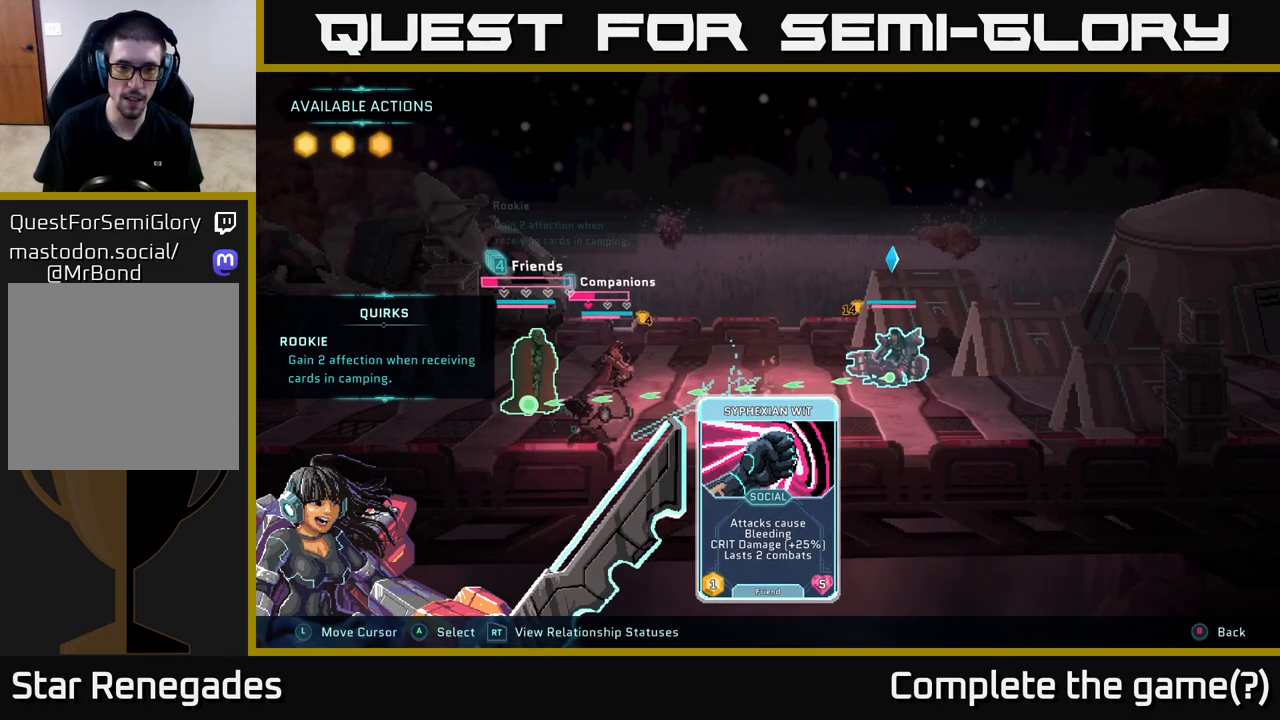
{"buttons": [], "left_stick": "center", "right_stick": "center", "events": [[283, "left_stick", "left"], [483, "left_stick", "center"]]}
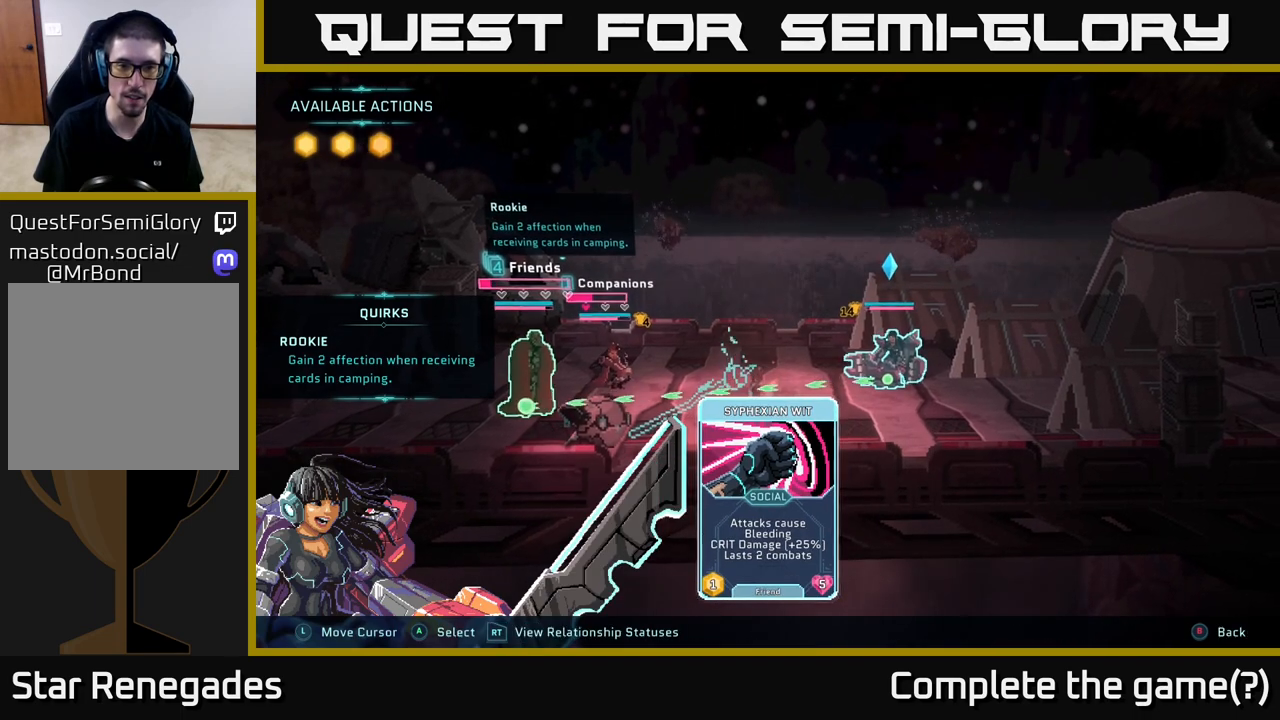
{"buttons": [], "left_stick": "up-right", "right_stick": "center", "events": [[100, "left_stick", "up"], [317, "left_stick", "center"], [483, "left_stick", "up-right"]]}
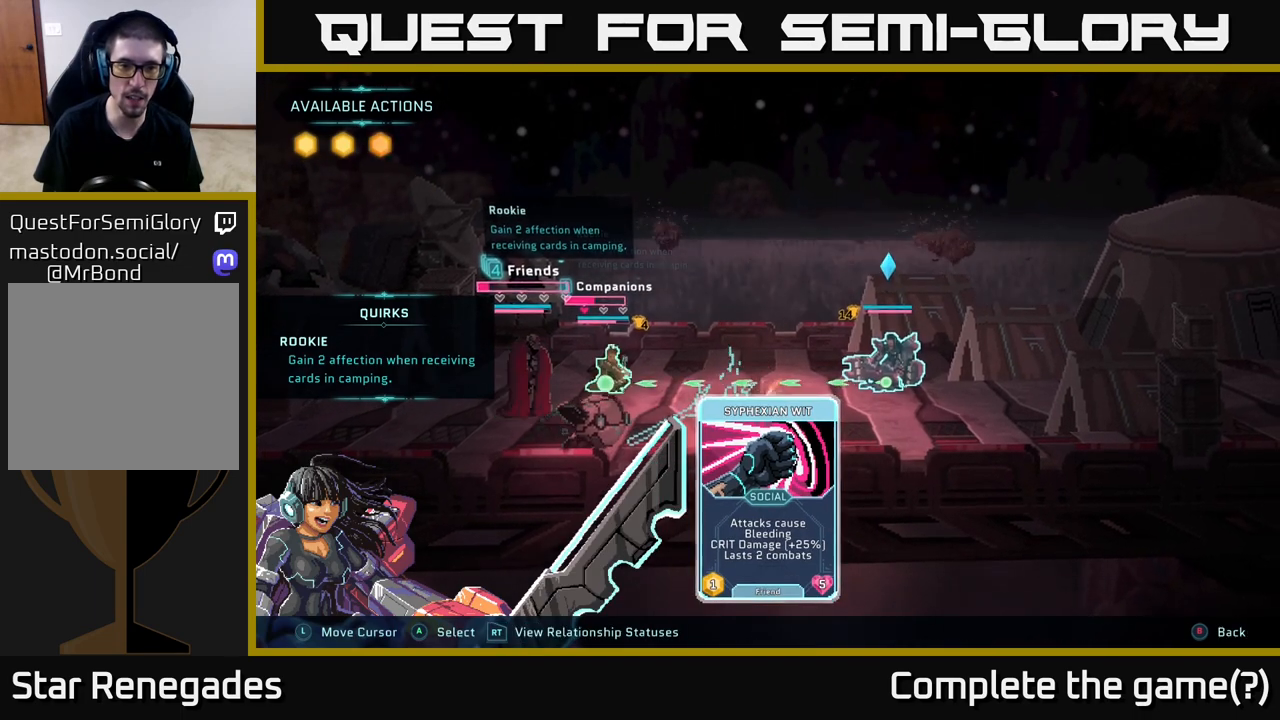
{"buttons": [], "left_stick": "center", "right_stick": "center", "events": [[200, "left_stick", "center"]]}
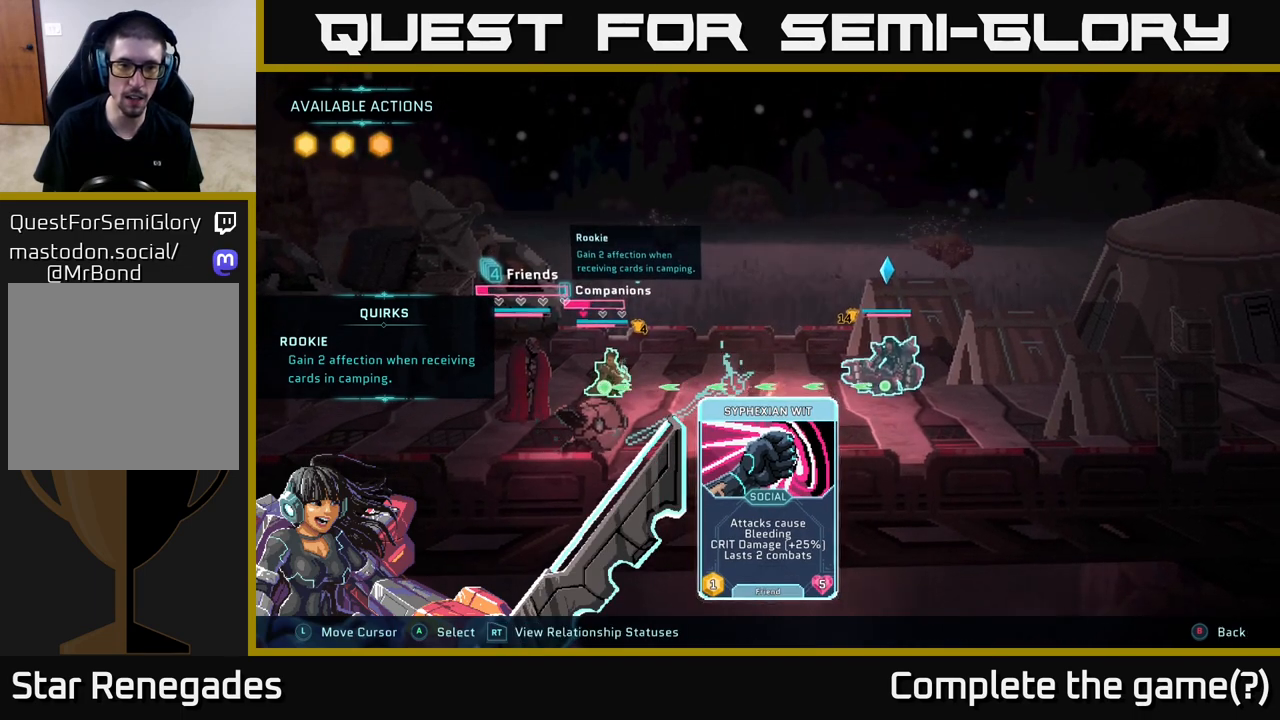
{"buttons": [], "left_stick": "center", "right_stick": "center", "events": [[117, "A", "down"], [233, "A", "up"]]}